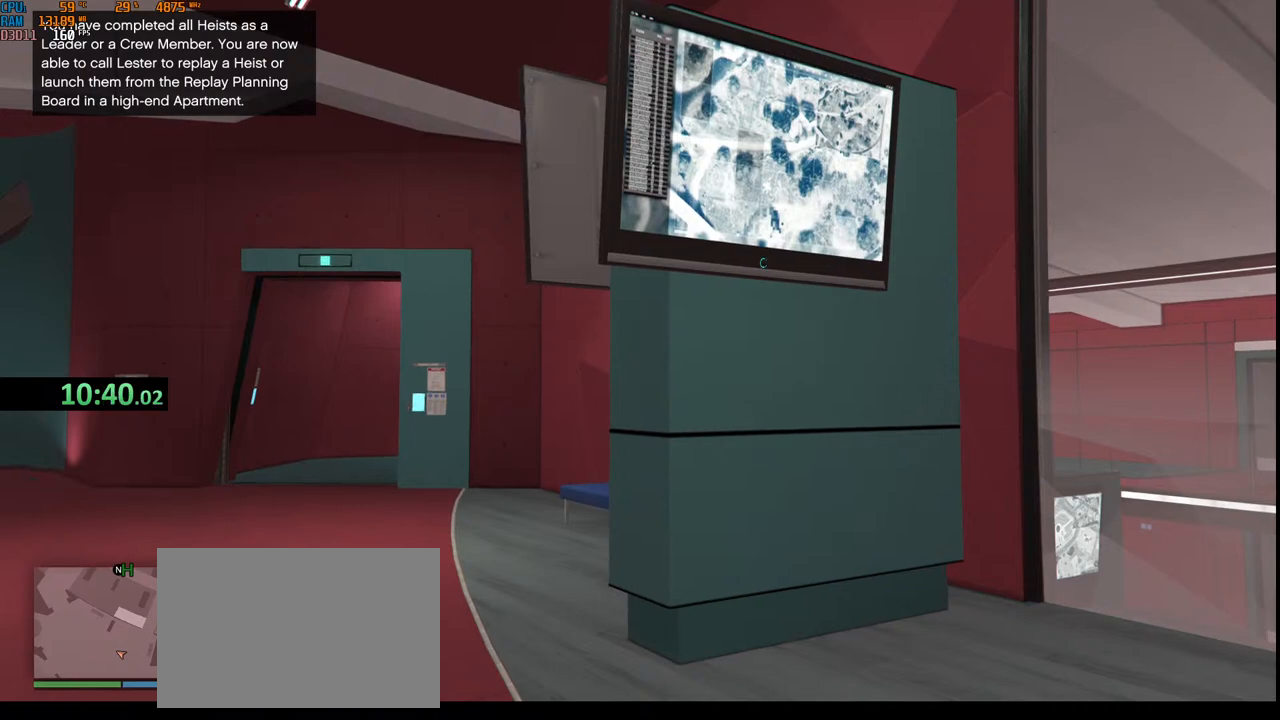
Gameplay with keyboard and mouse; each line is a JSON object with the keys and mouse buttons held at the frame after it. "events" lists presses ("down") and releases ("up") of "1", "2", "3", "4", "5", "a", "alt", "b", "c", "ctrl", "d", "e", "f", "g", "q", "r", "s", "shift", "space", "t", "tab", "v", "w", "x", "z", "mouse_left", "mouse_wheel", "mouse_right", "mouse_mb4" and "mouse_mb5" between this image and that frame as [ms after this image, input, new state], when the widget could be followed in between. "mouse_left", "mouse_wheel", "mouse_right", "mouse_mb4", "mouse_mb5" = the "left", "wheel", "right", "mb4", "mb5" buttons of the "mouse" list. No other keys are recorded. "wheel" means that the mouse wheel is clicked or scrolled. Not read: mouse_move.
{"keys": ["q"], "mouse": [], "events": [[150, "w", "down"], [217, "space", "down"], [250, "w", "up"], [333, "space", "up"], [433, "q", "down"]]}
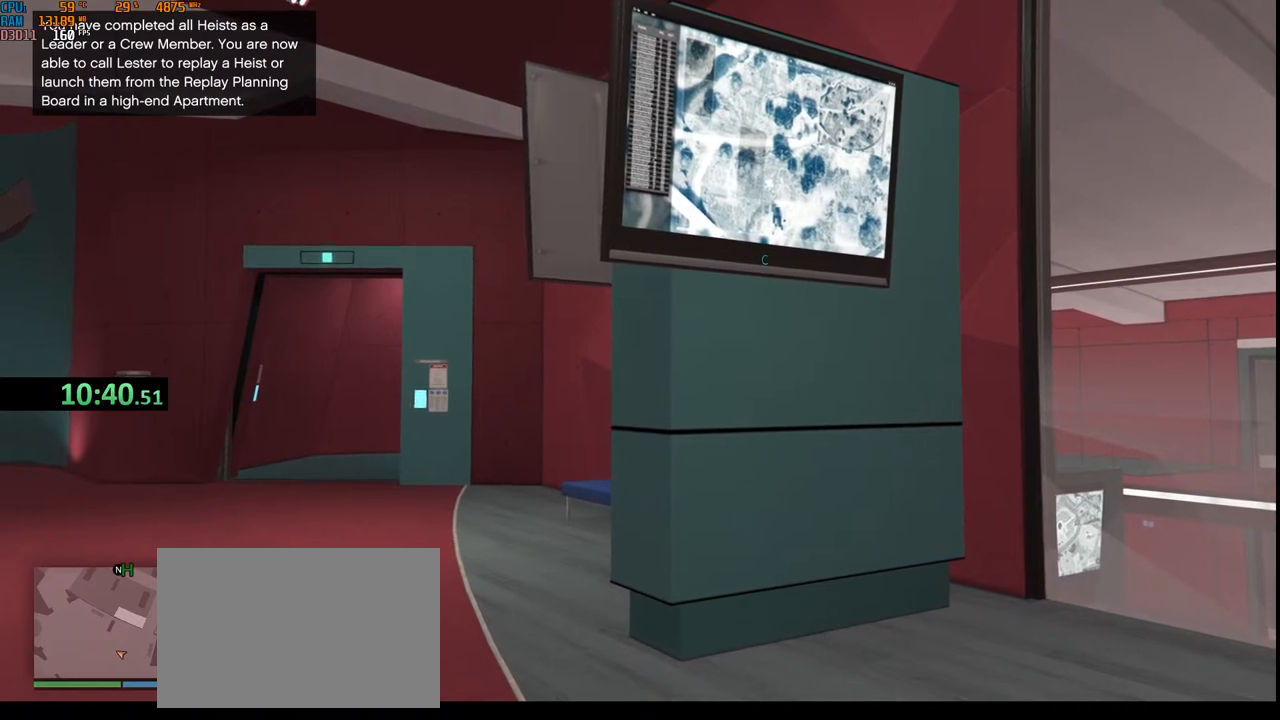
{"keys": [], "mouse": [], "events": [[33, "q", "up"], [233, "c", "down"], [350, "c", "up"]]}
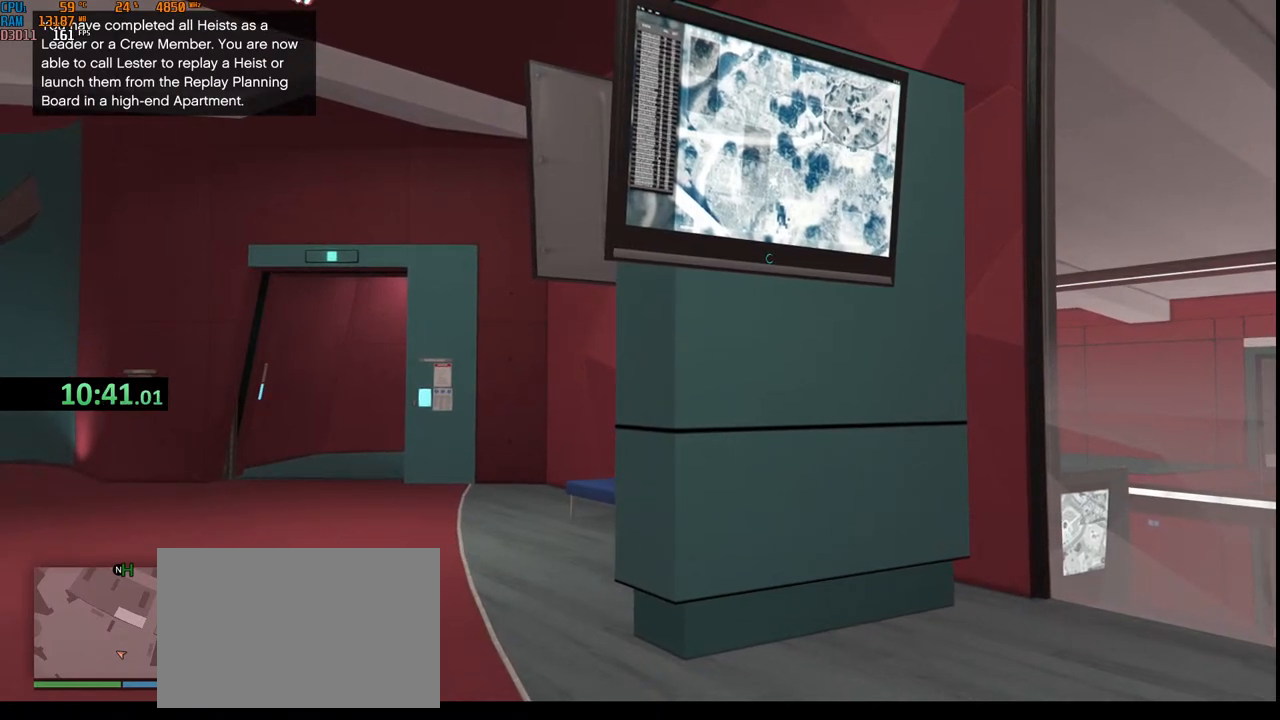
{"keys": [], "mouse": [], "events": [[200, "space", "down"], [383, "space", "up"]]}
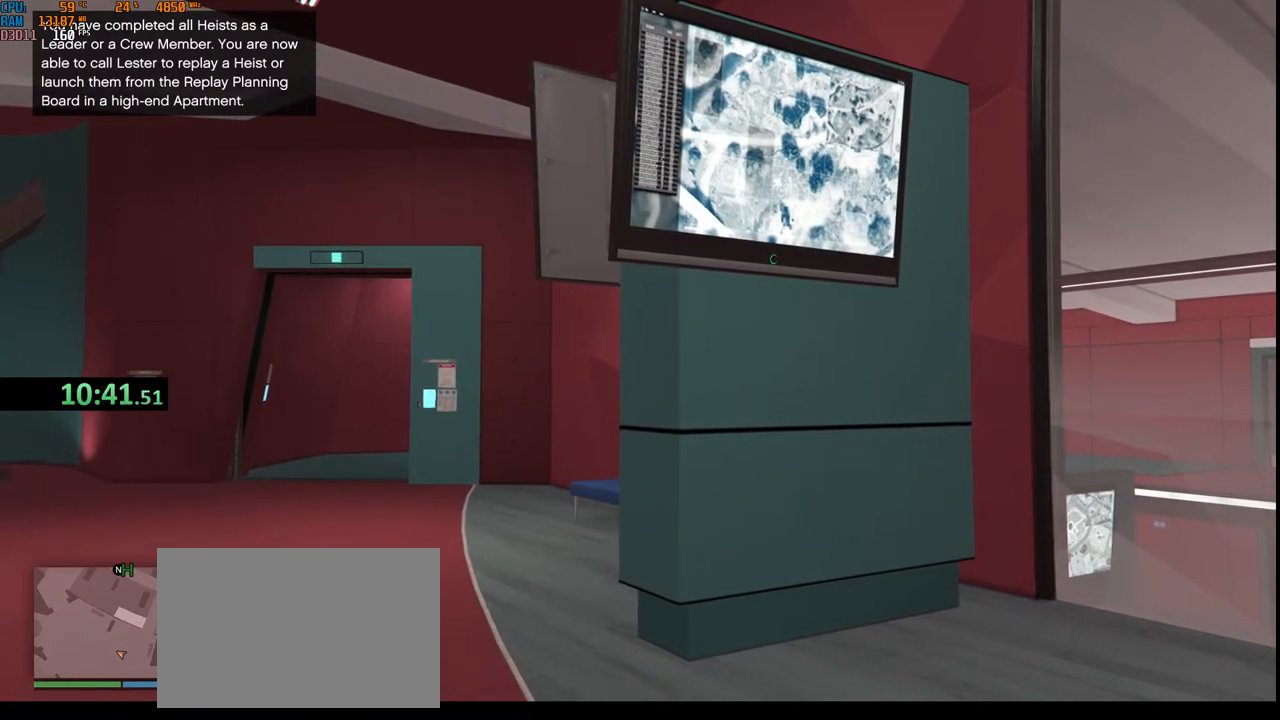
{"keys": [], "mouse": [], "events": []}
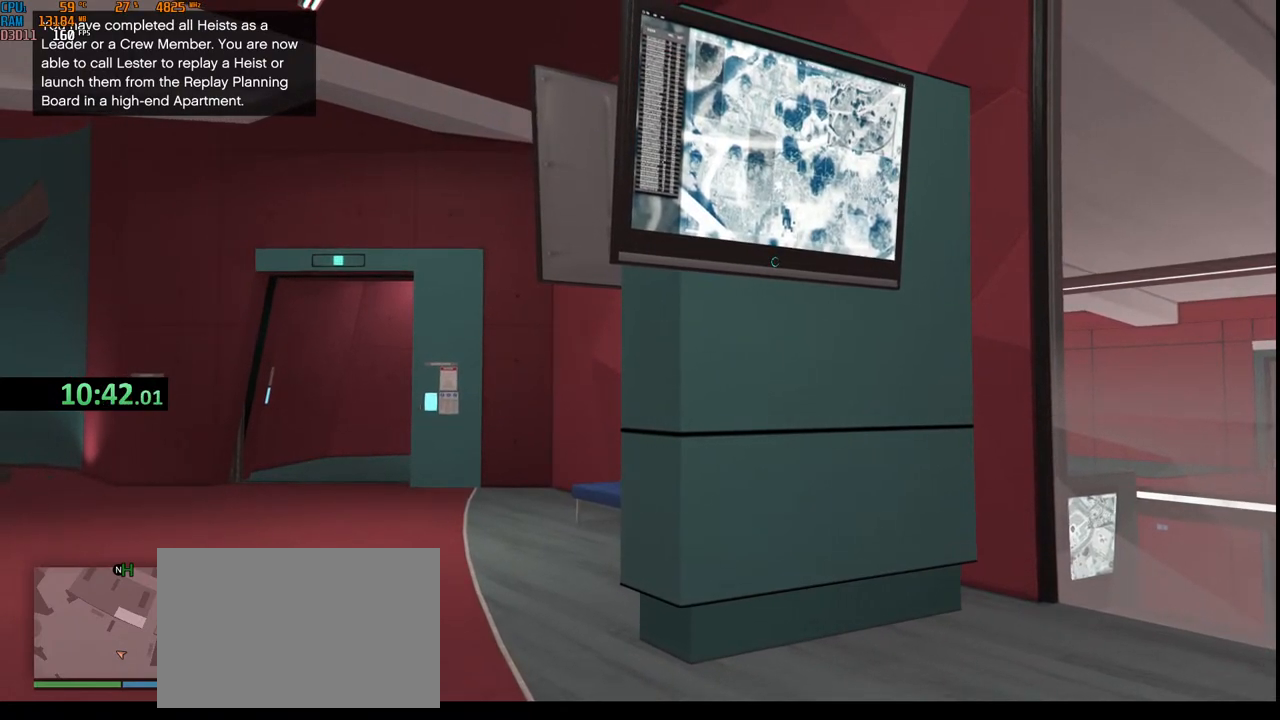
{"keys": ["space"], "mouse": [], "events": [[200, "r", "down"], [333, "r", "up"], [333, "space", "down"]]}
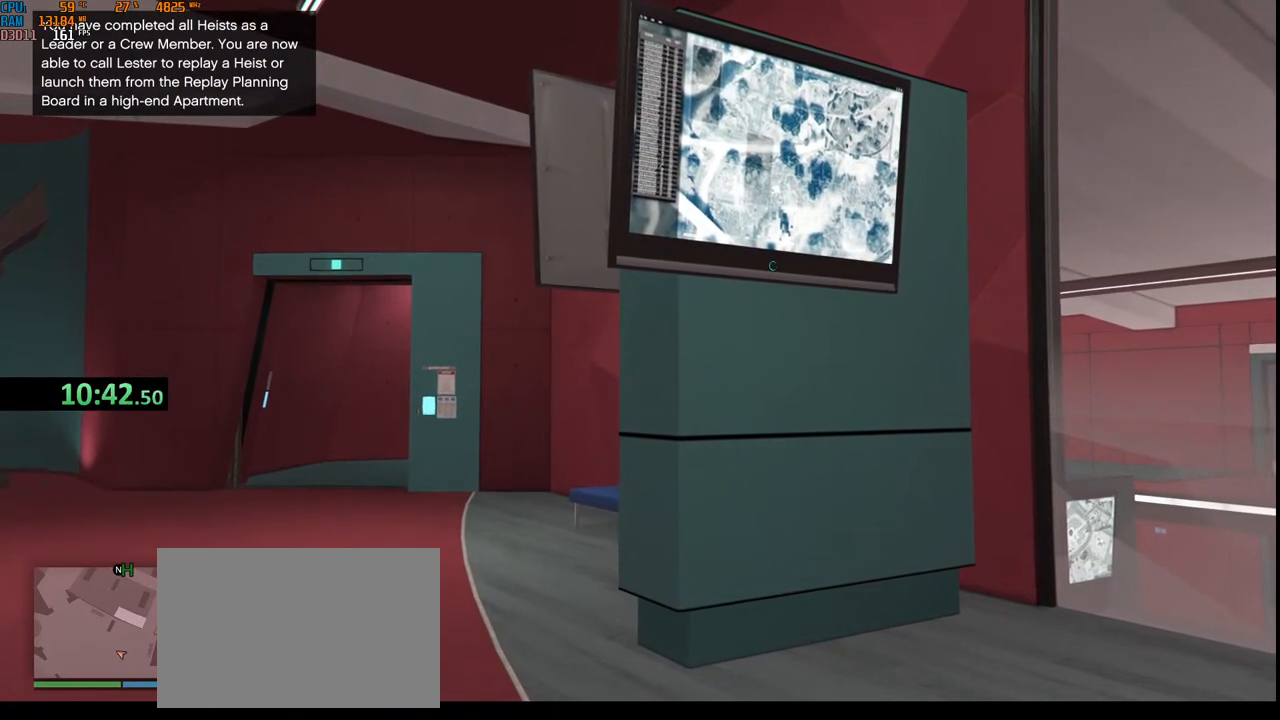
{"keys": [], "mouse": [], "events": [[67, "space", "up"]]}
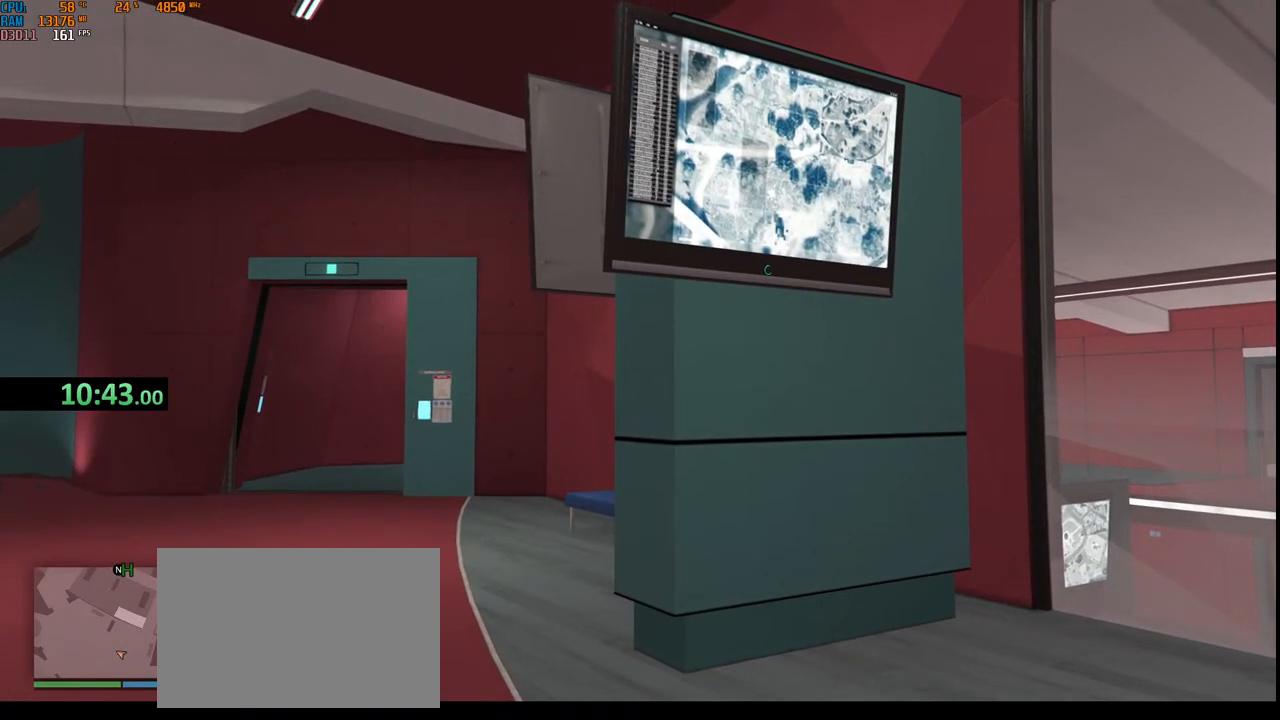
{"keys": [], "mouse": [], "events": []}
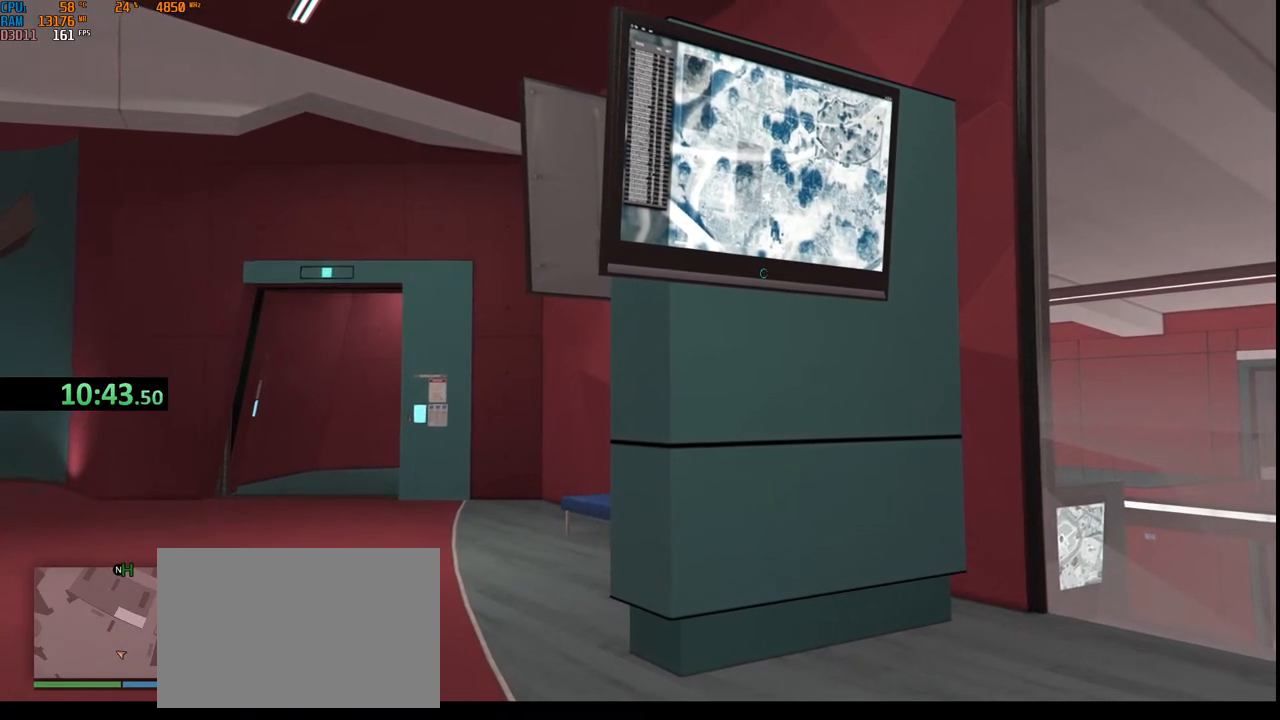
{"keys": [], "mouse": [], "events": []}
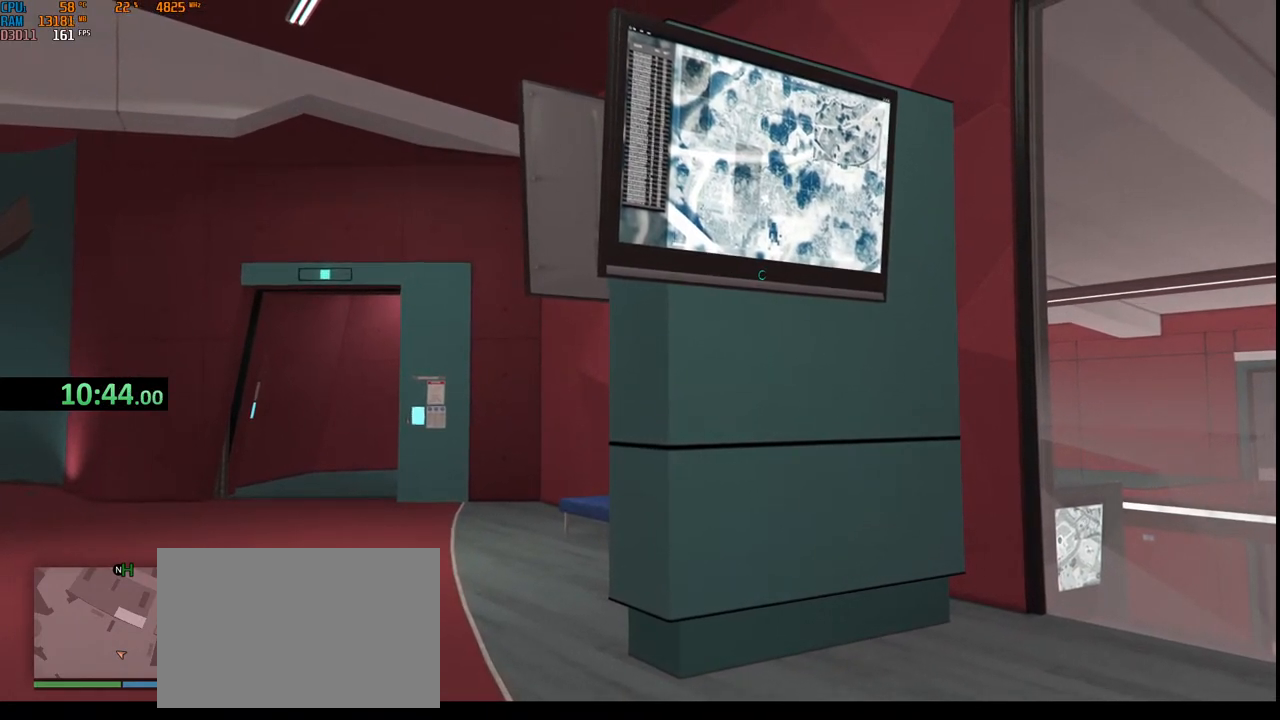
{"keys": [], "mouse": [], "events": []}
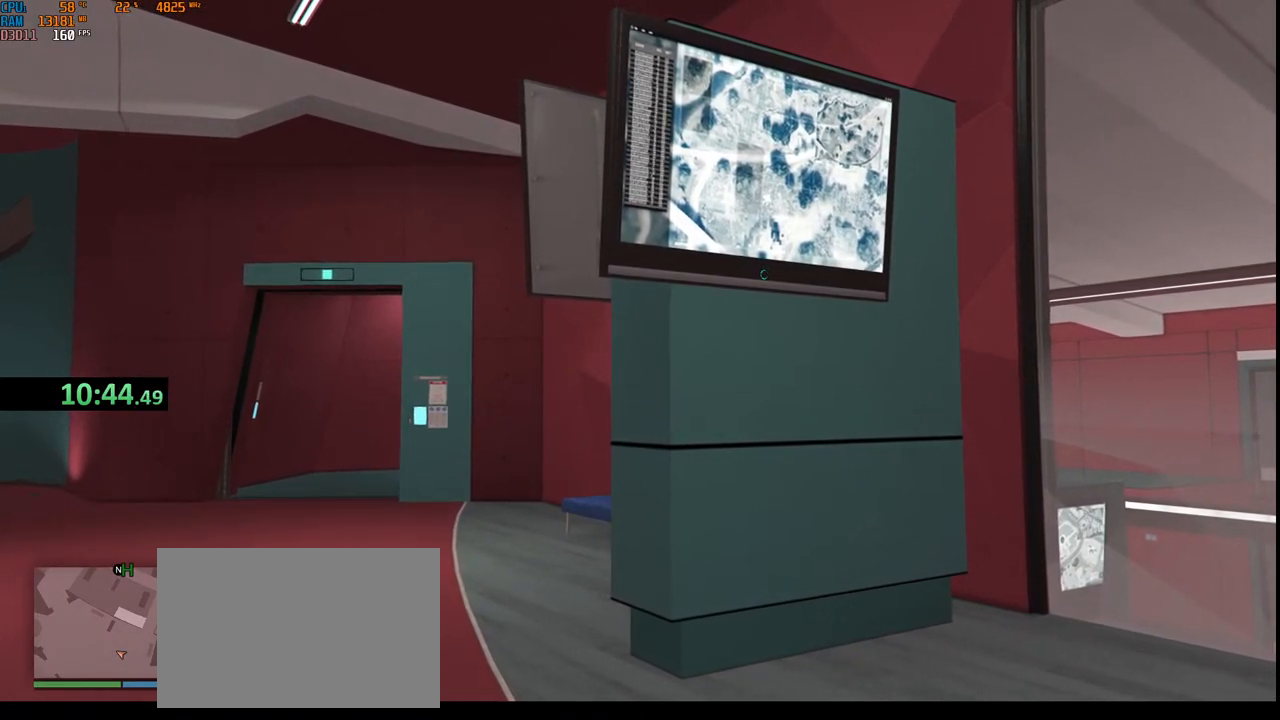
{"keys": ["a"], "mouse": [], "events": [[450, "a", "down"]]}
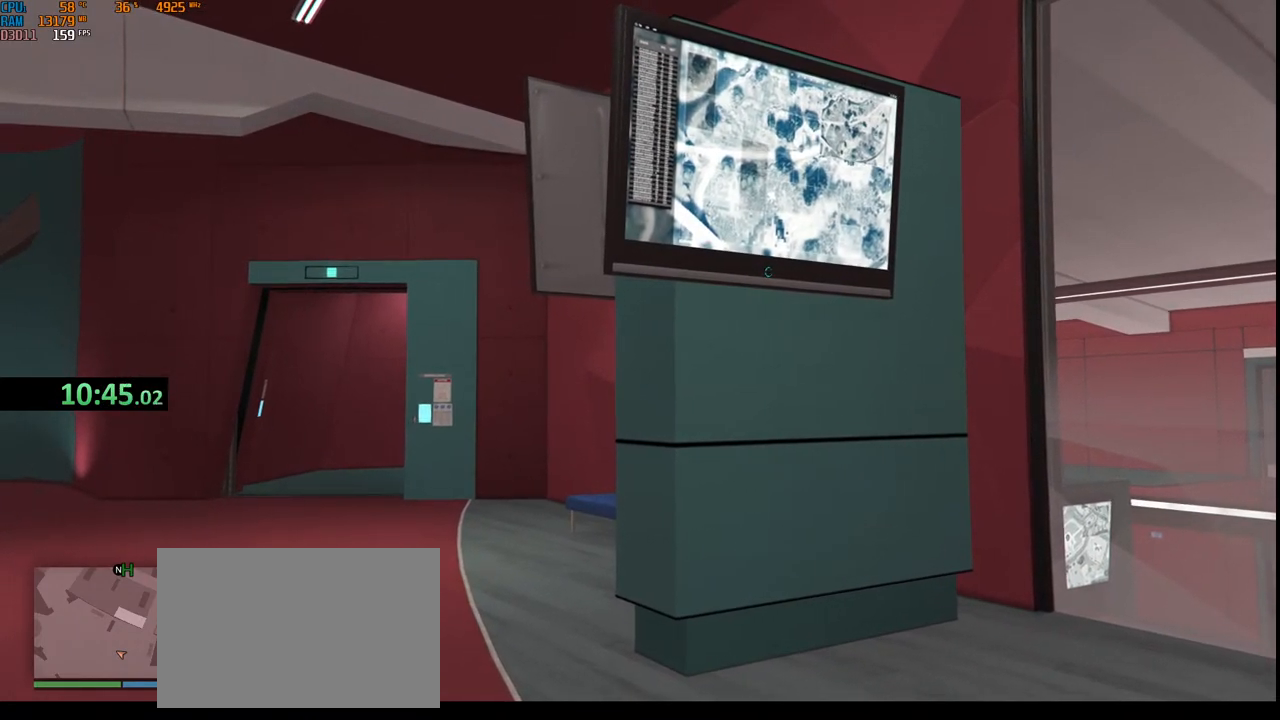
{"keys": ["t"], "mouse": [], "events": [[33, "d", "down"], [83, "a", "up"], [133, "d", "up"], [267, "g", "down"], [350, "space", "down"], [383, "g", "up"], [450, "space", "up"], [467, "t", "down"]]}
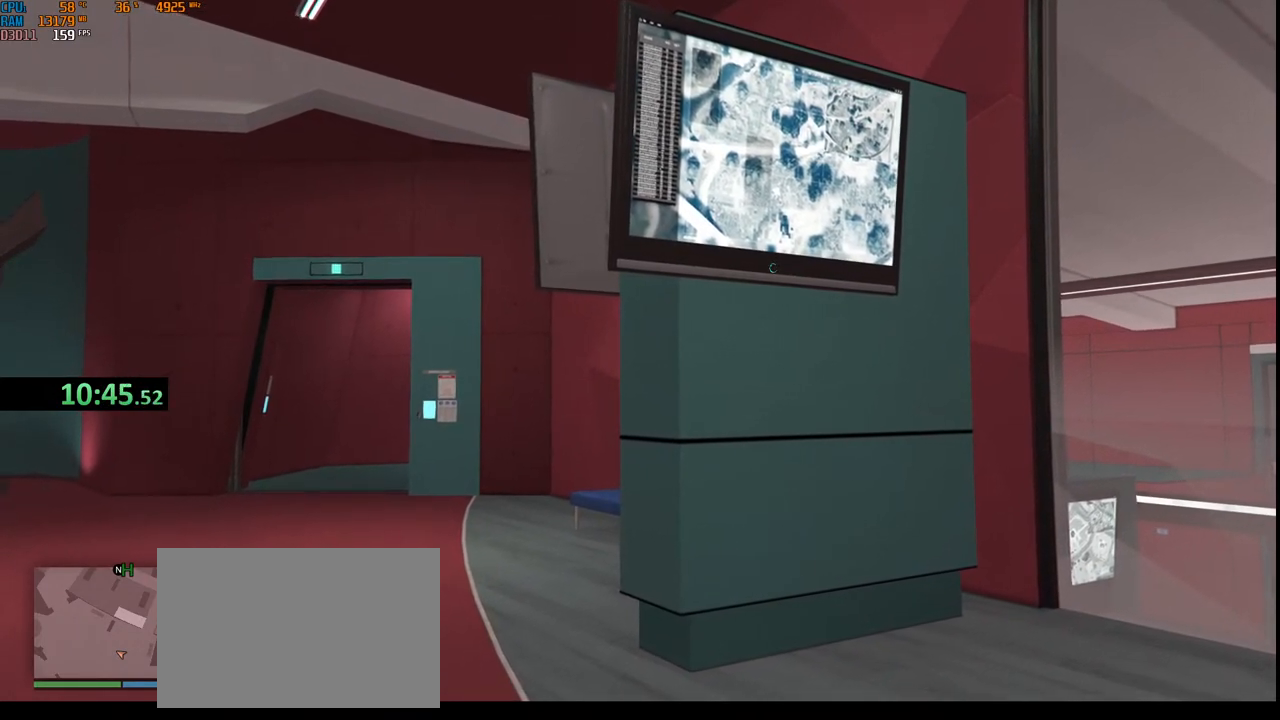
{"keys": ["t"], "mouse": [], "events": [[100, "t", "up"], [167, "e", "down"], [233, "space", "down"], [300, "e", "up"], [333, "space", "up"], [467, "t", "down"]]}
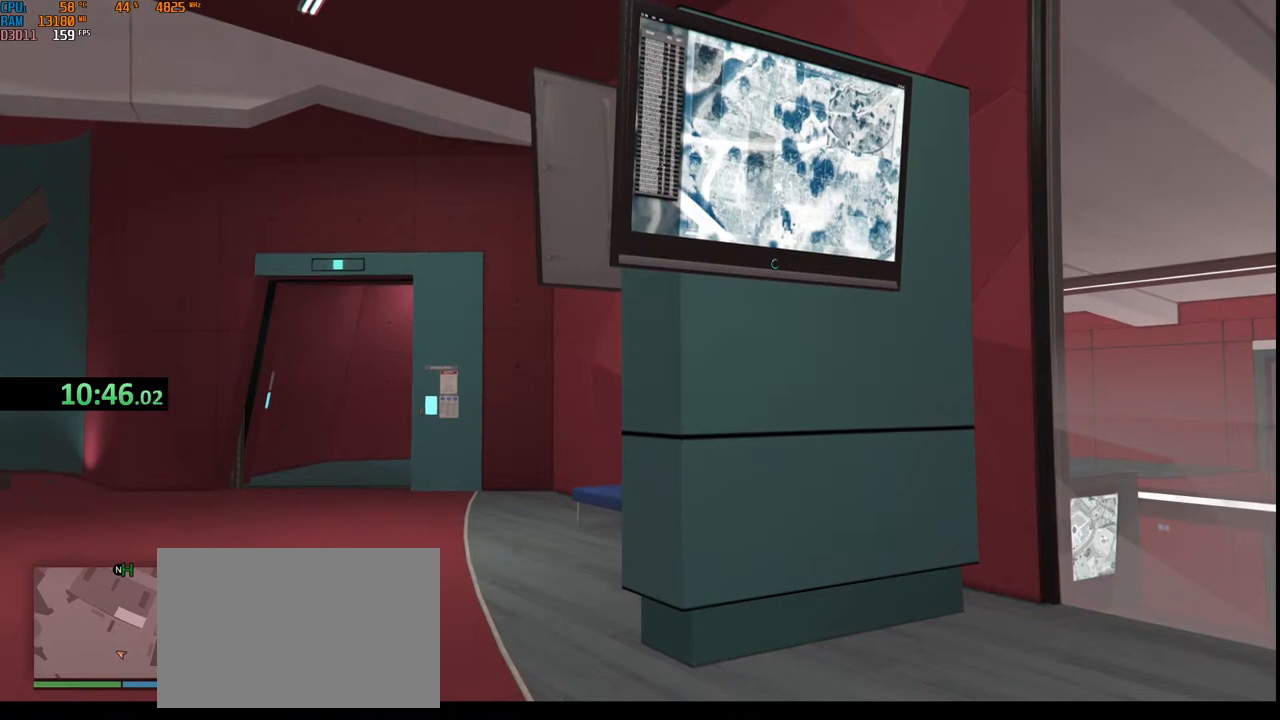
{"keys": ["t"], "mouse": [], "events": [[67, "t", "up"], [83, "space", "down"], [150, "t", "down"], [183, "space", "up"], [233, "t", "up"], [300, "e", "down"], [350, "space", "down"], [400, "e", "up"], [433, "t", "down"], [467, "space", "up"]]}
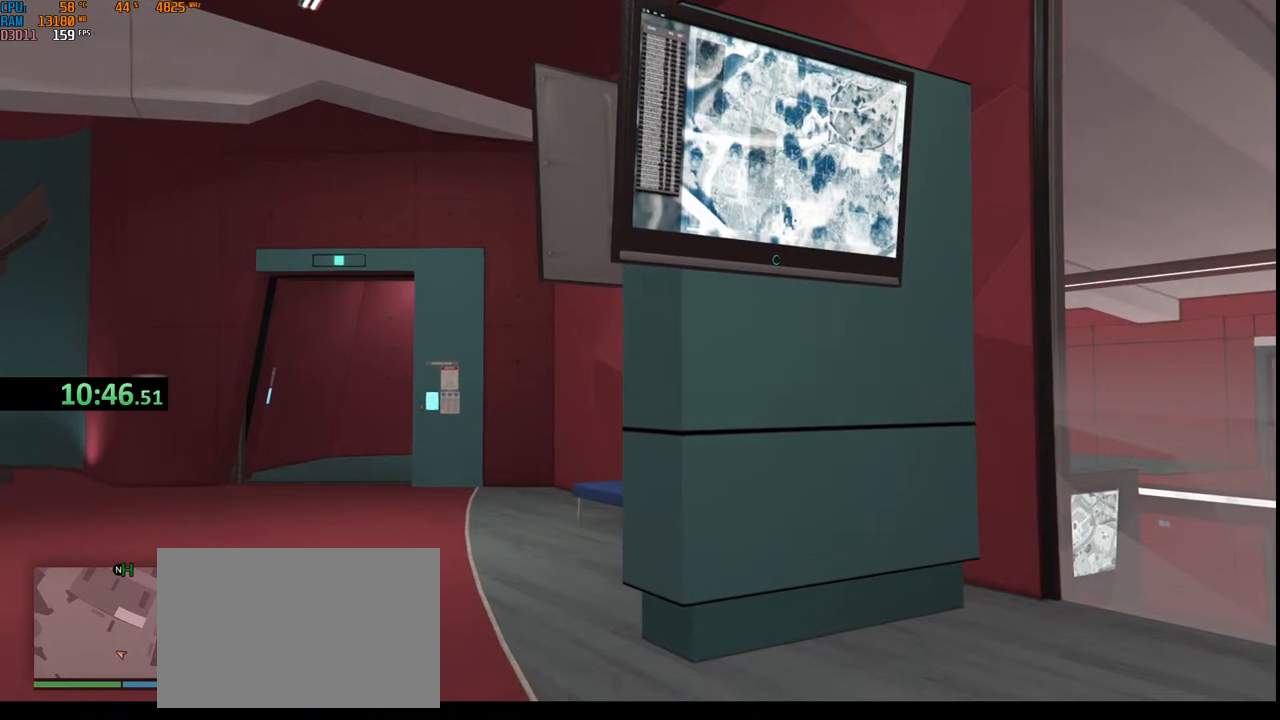
{"keys": [], "mouse": [], "events": [[67, "t", "up"], [383, "e", "down"], [483, "e", "up"]]}
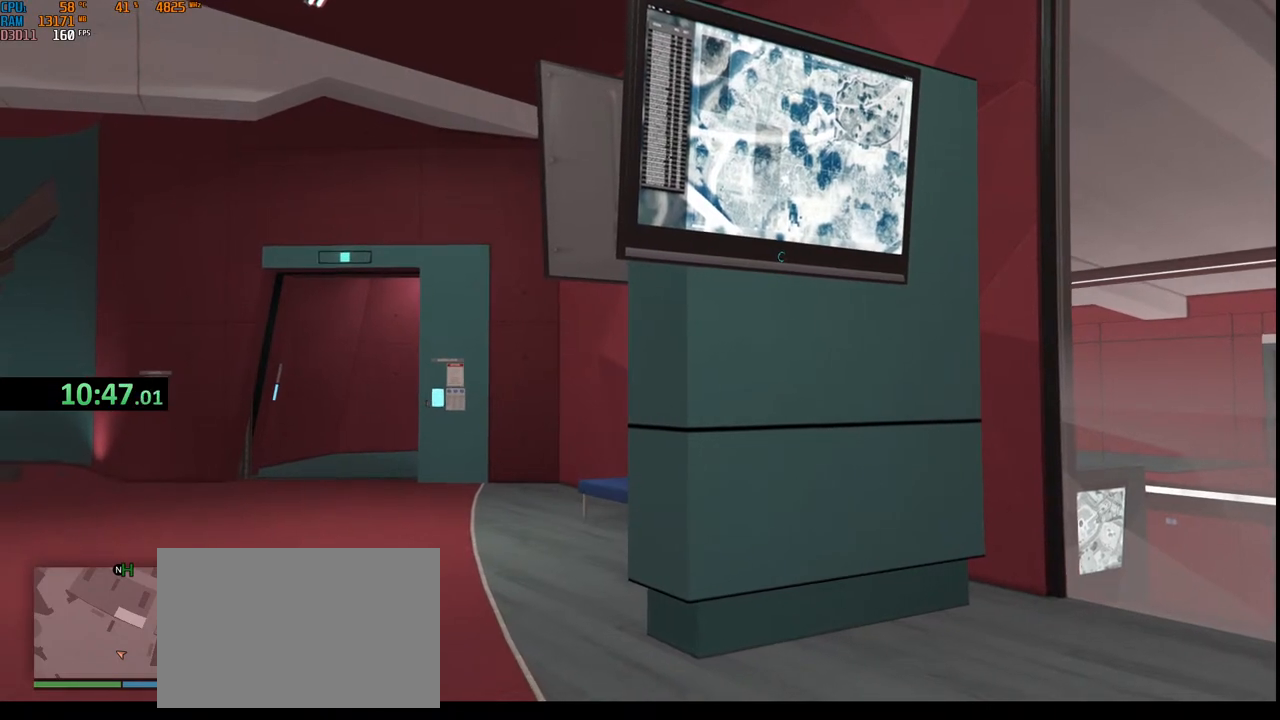
{"keys": ["s"], "mouse": [], "events": [[100, "s", "down"], [183, "space", "down"], [200, "s", "up"], [300, "space", "up"], [483, "s", "down"]]}
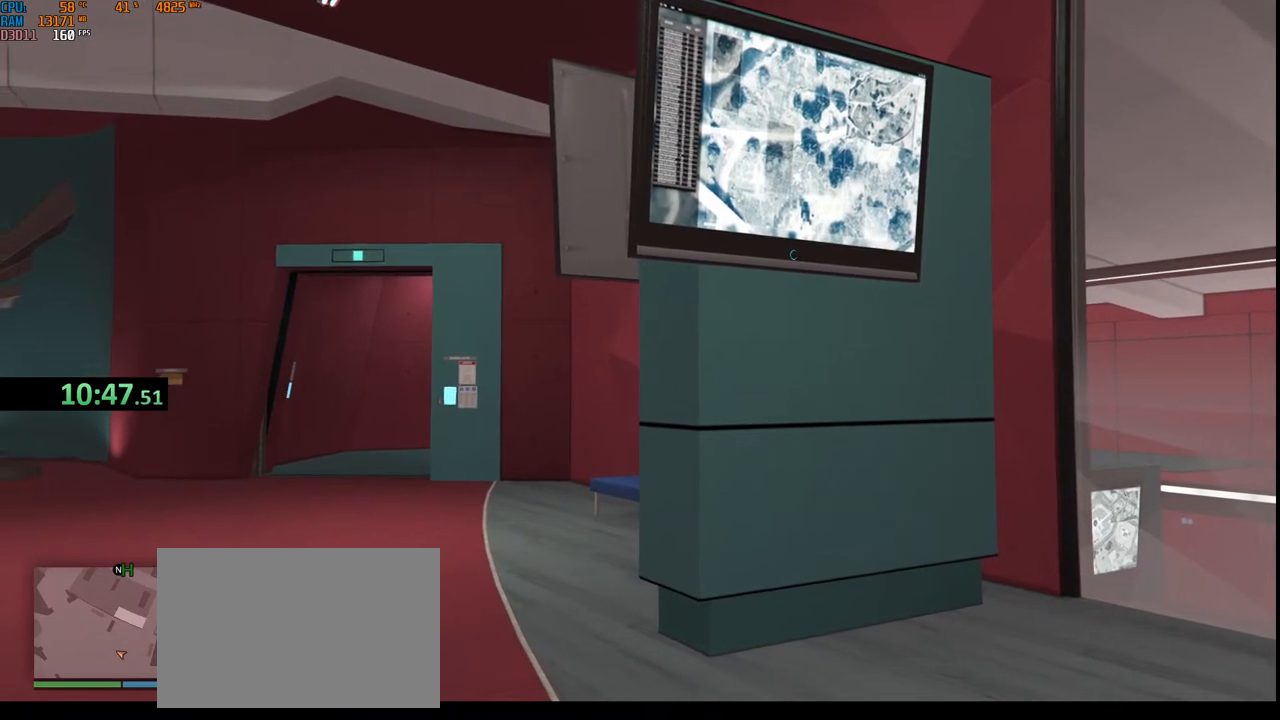
{"keys": [], "mouse": [], "events": [[117, "s", "up"]]}
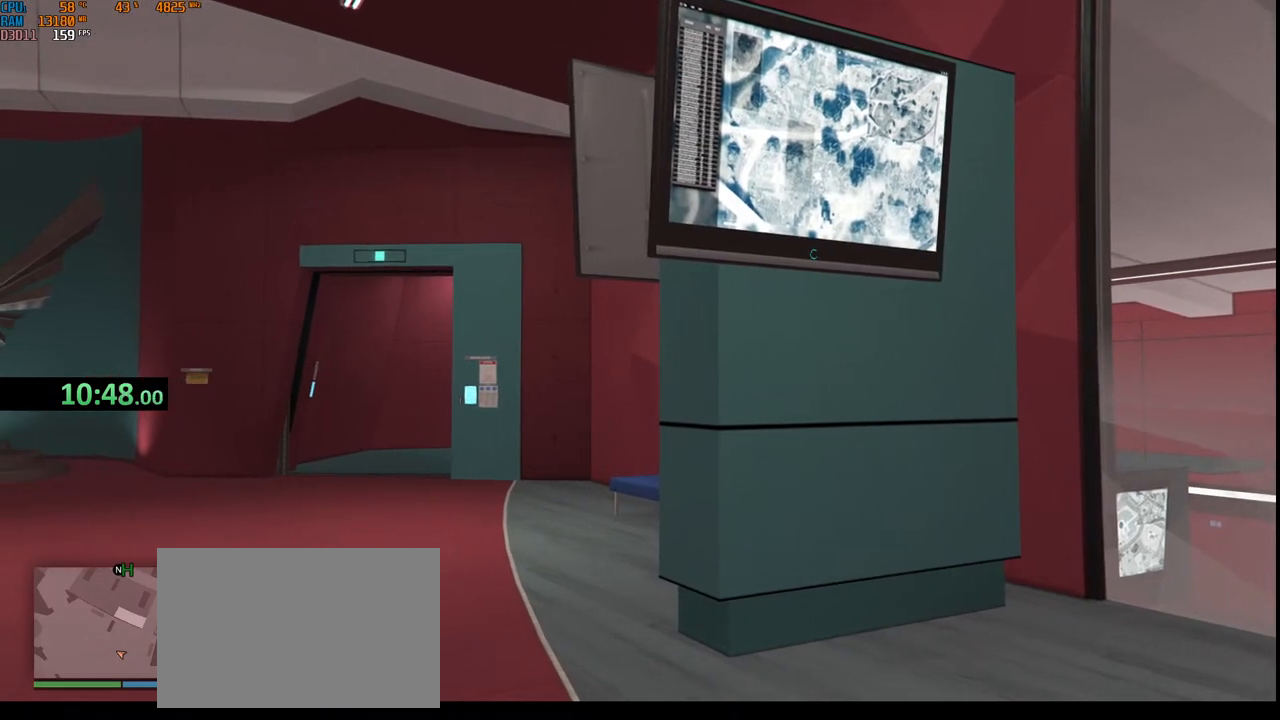
{"keys": [], "mouse": [], "events": []}
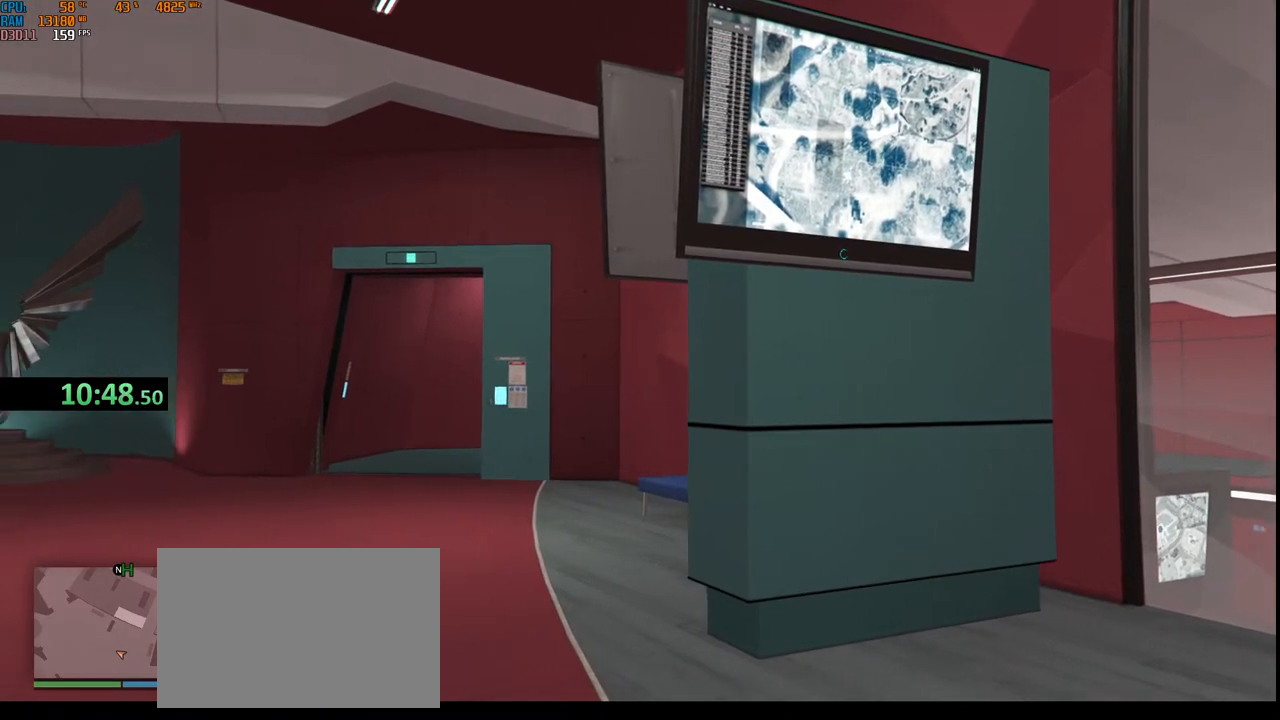
{"keys": [], "mouse": [], "events": []}
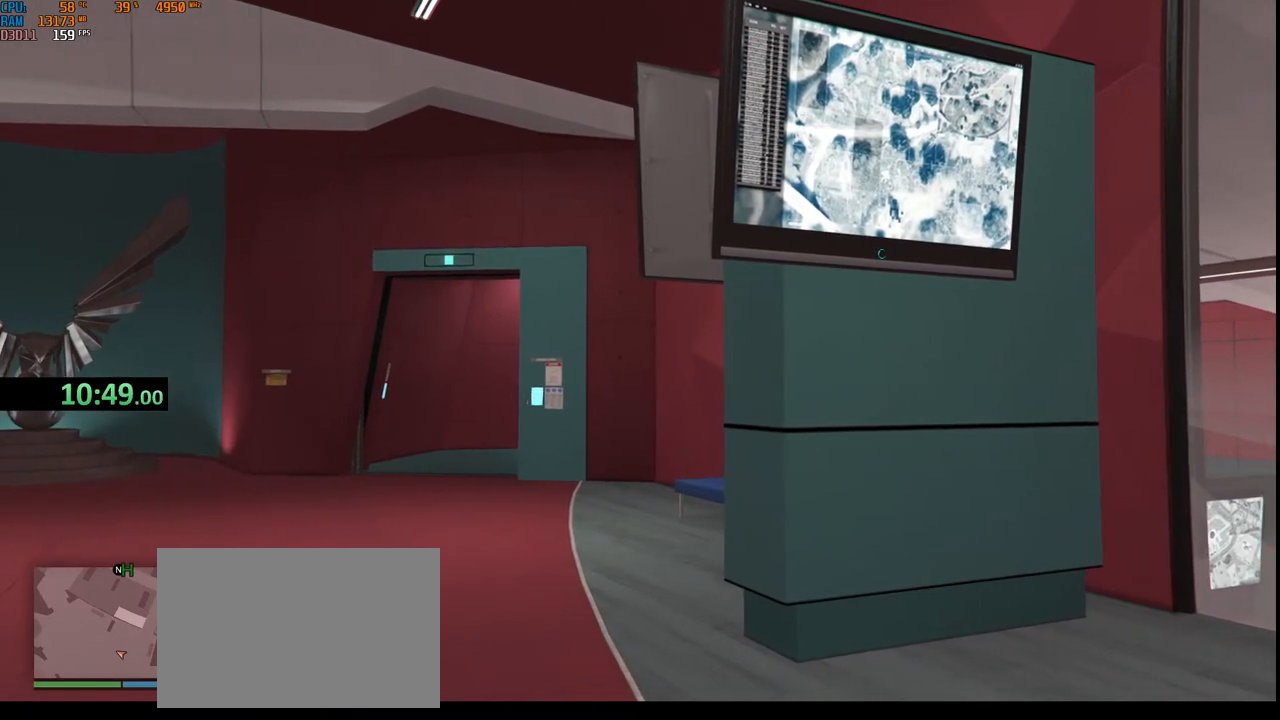
{"keys": [], "mouse": [], "events": []}
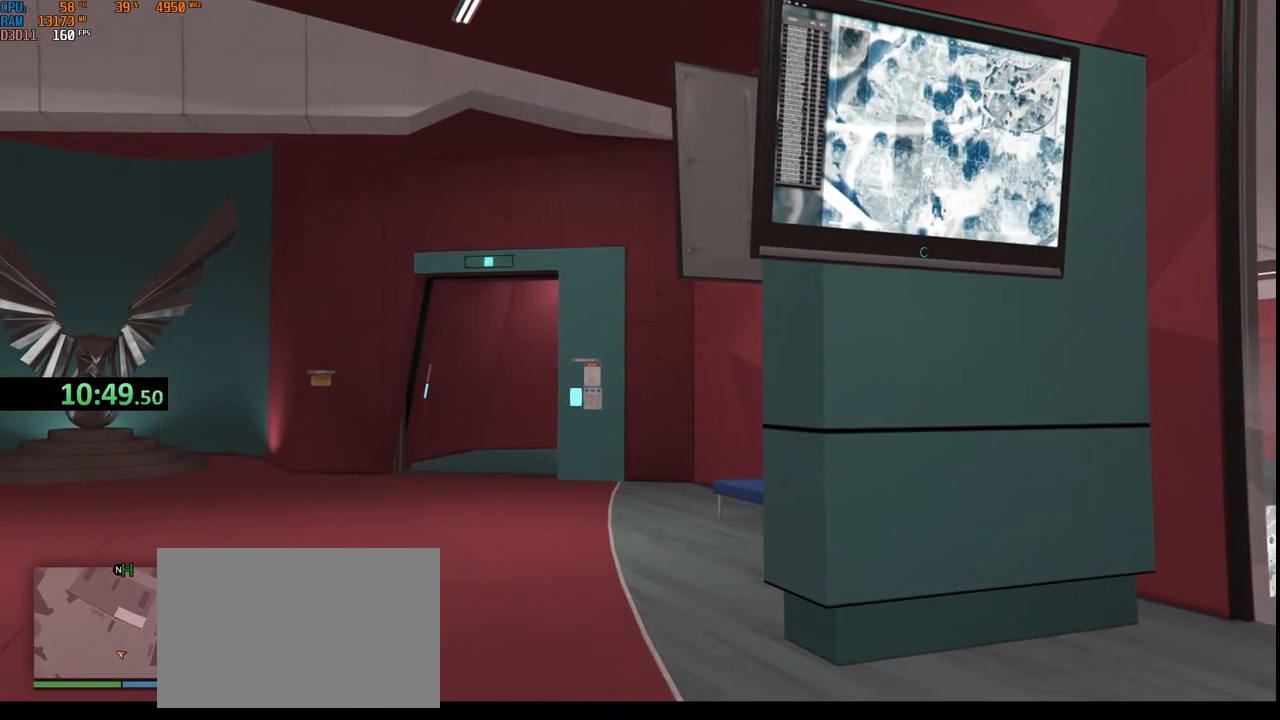
{"keys": ["space", "t"], "mouse": [], "events": [[67, "space", "down"], [200, "space", "up"], [433, "t", "down"], [483, "space", "down"]]}
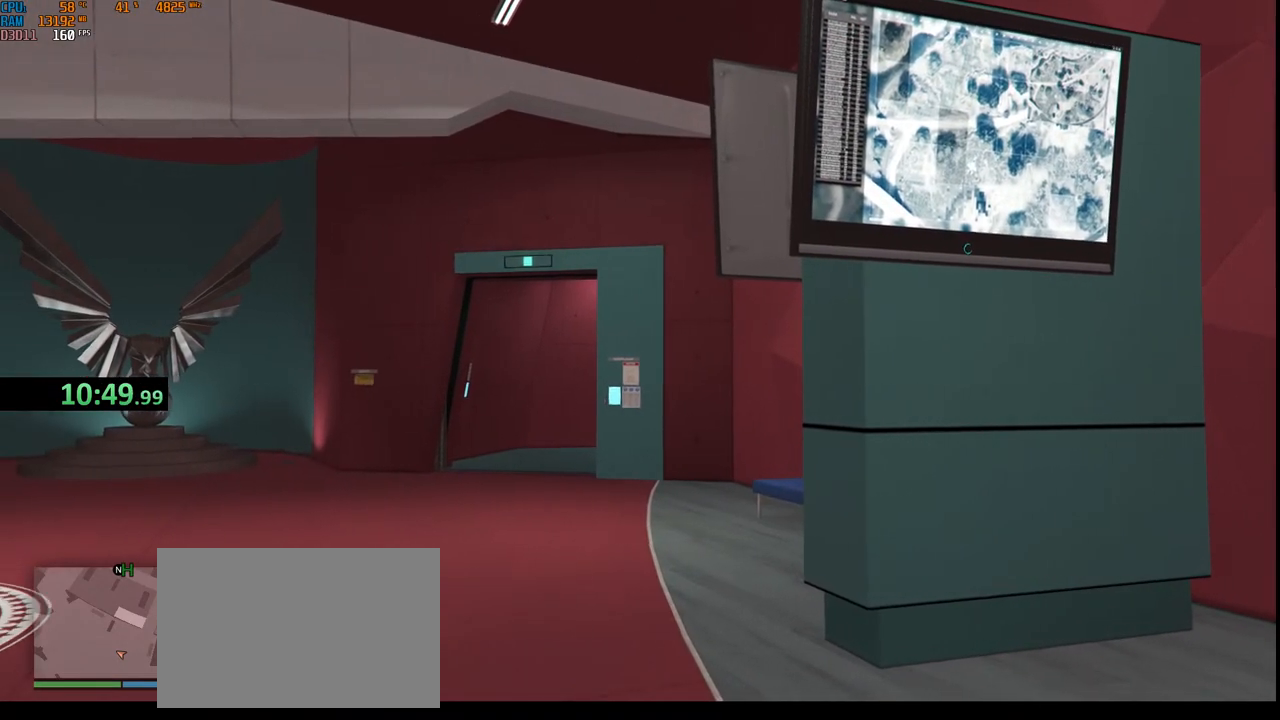
{"keys": [], "mouse": [], "events": [[17, "t", "up"], [50, "s", "down"], [67, "space", "up"], [167, "s", "up"], [200, "r", "down"], [250, "e", "down"], [333, "r", "up"], [333, "space", "down"], [367, "e", "up"], [383, "w", "down"], [417, "space", "up"], [483, "w", "up"]]}
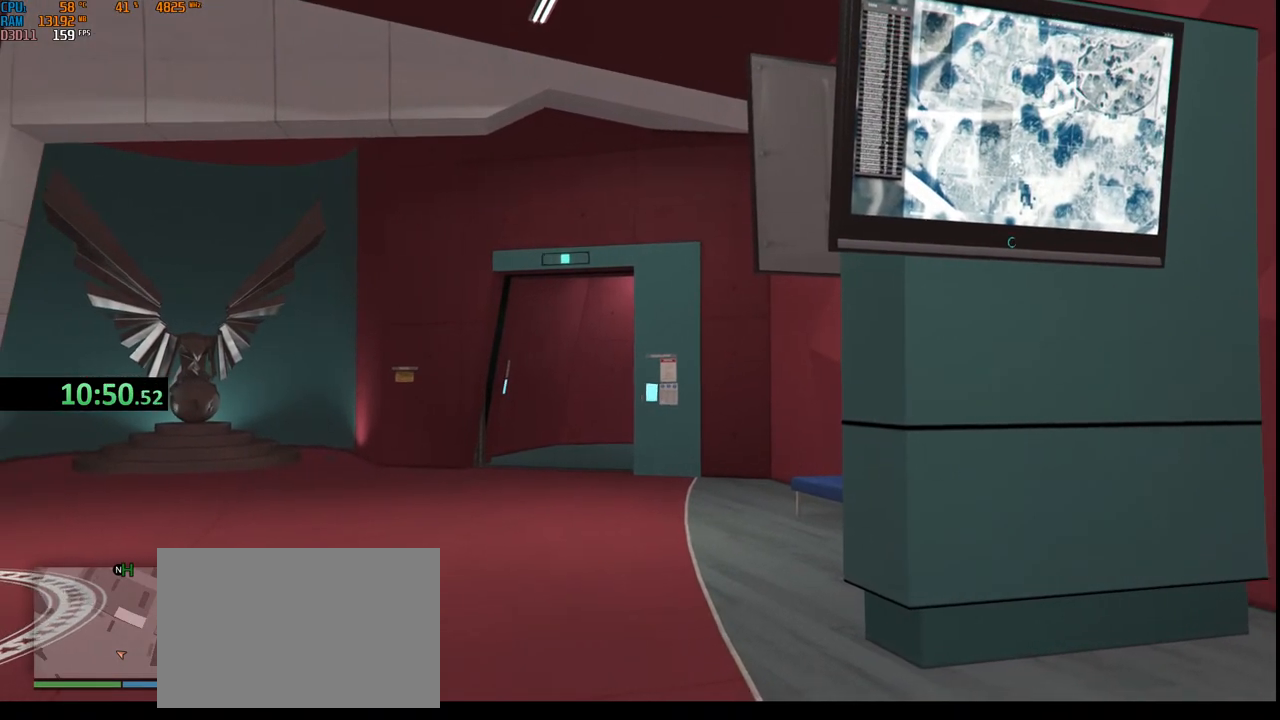
{"keys": [], "mouse": [], "events": [[133, "space", "down"], [267, "space", "up"], [333, "t", "down"], [450, "t", "up"]]}
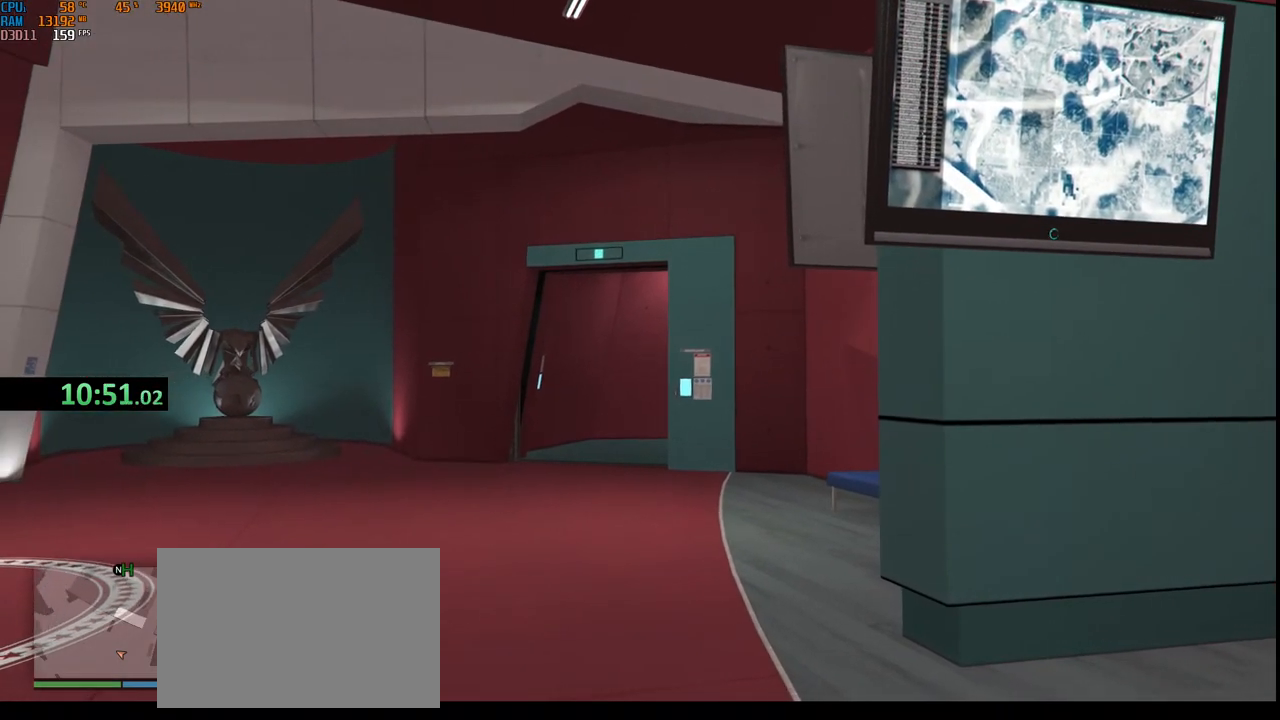
{"keys": [], "mouse": [], "events": [[250, "e", "down"], [367, "e", "up"], [383, "space", "down"], [500, "space", "up"]]}
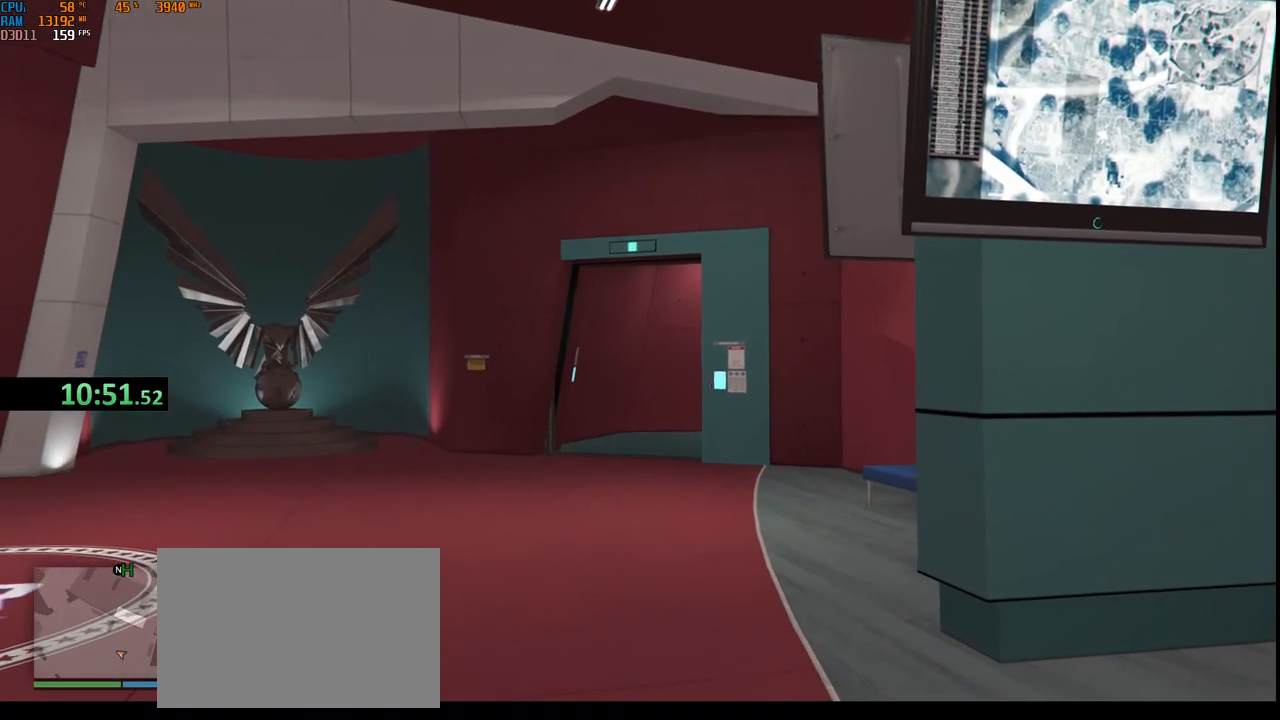
{"keys": ["c"], "mouse": [], "events": [[17, "c", "down"], [133, "c", "up"], [317, "e", "down"], [400, "e", "up"], [483, "c", "down"]]}
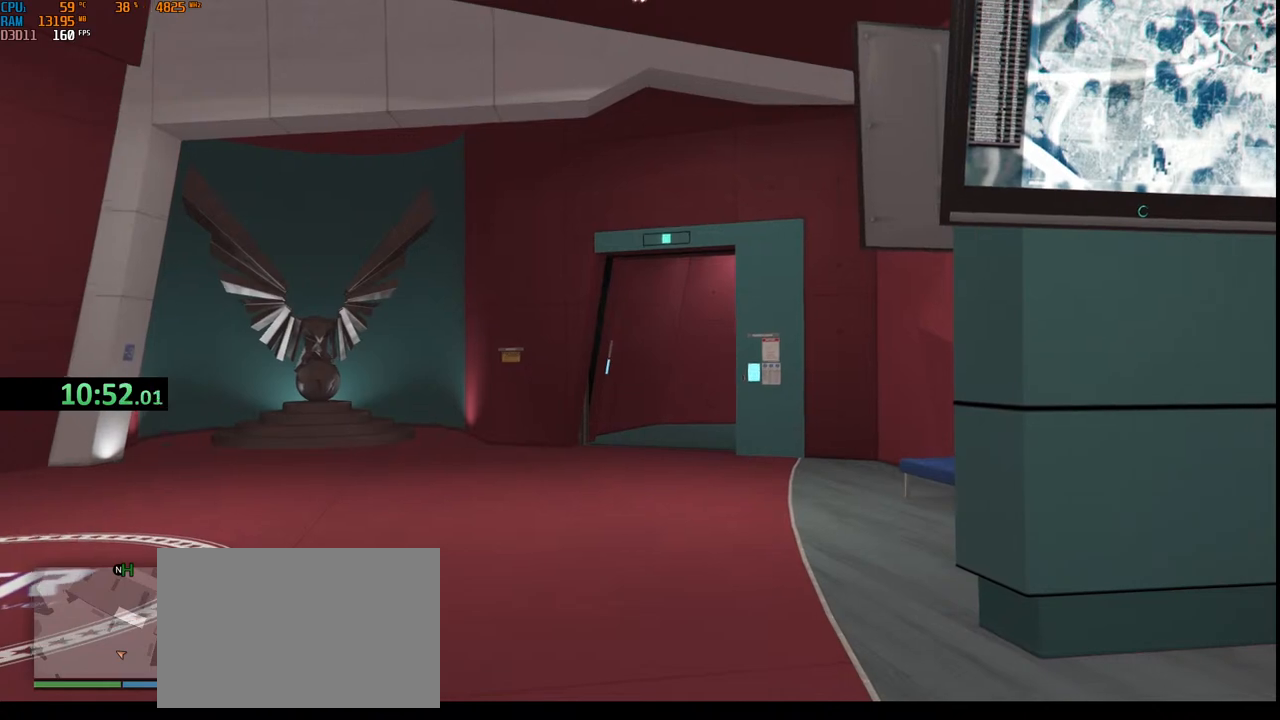
{"keys": [], "mouse": [], "events": [[50, "c", "up"], [250, "t", "down"], [367, "t", "up"]]}
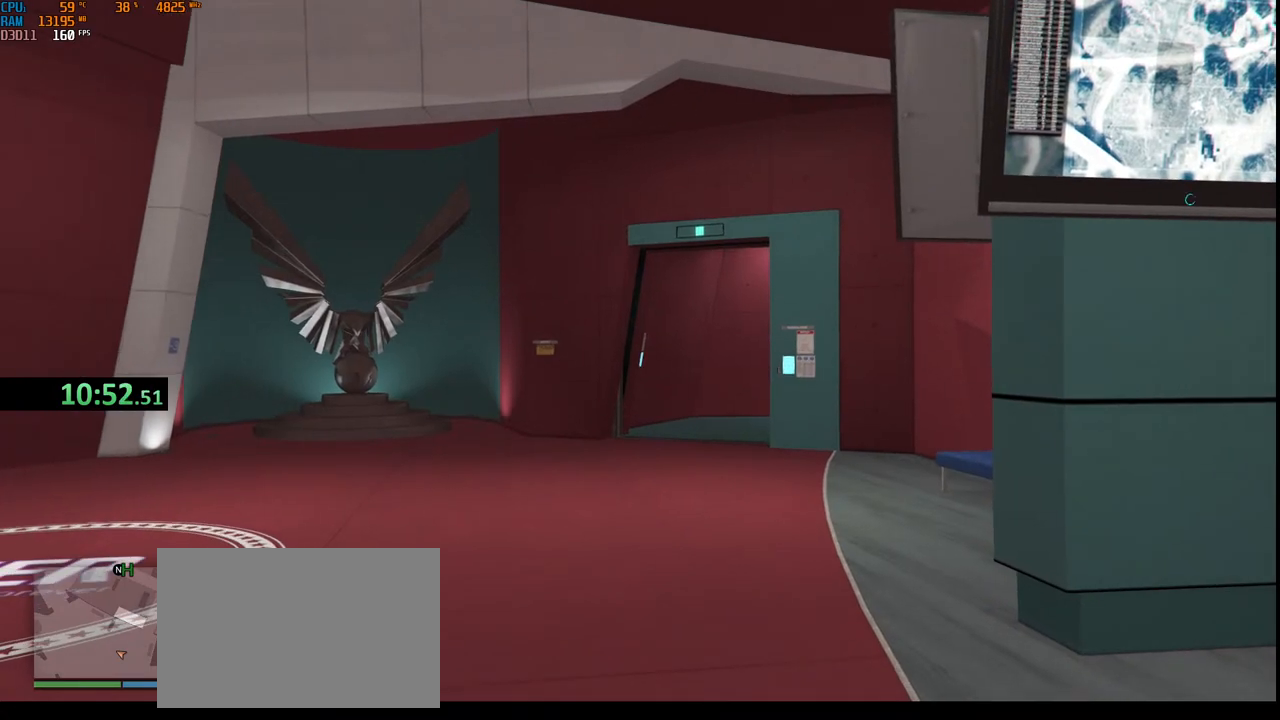
{"keys": ["space"], "mouse": [], "events": [[67, "space", "down"], [150, "space", "up"], [300, "s", "down"], [450, "s", "up"], [450, "space", "down"]]}
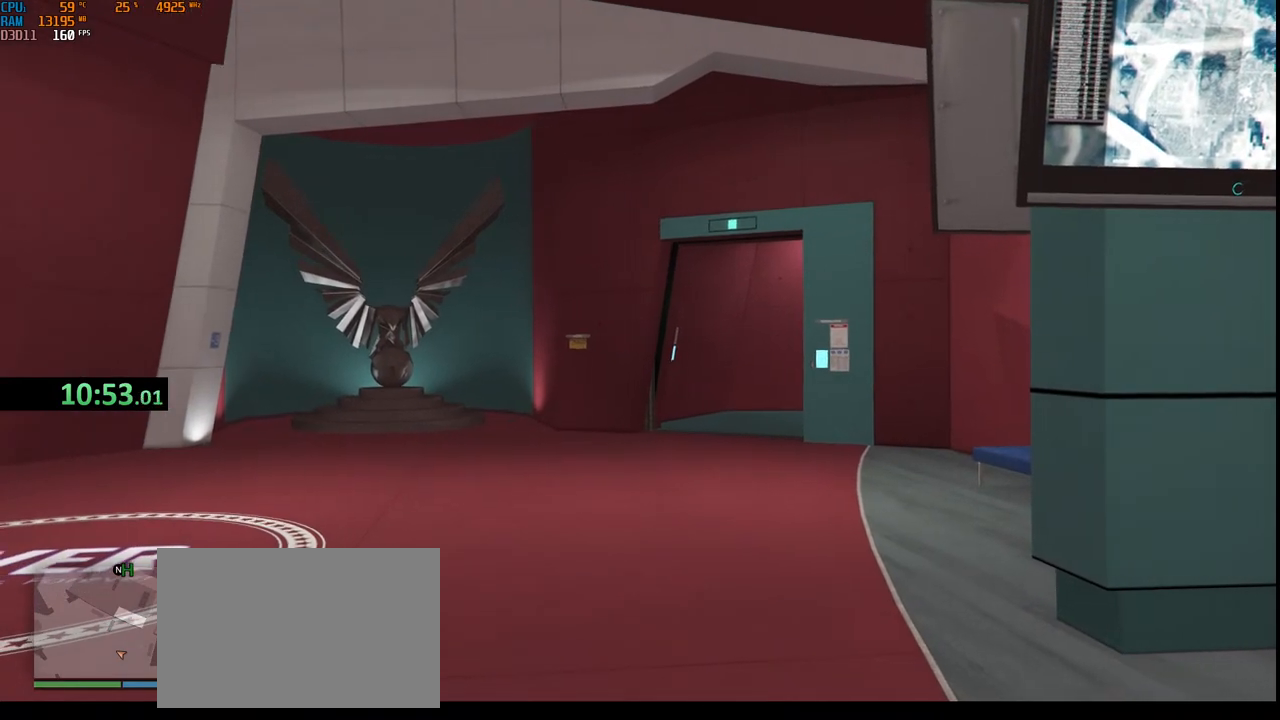
{"keys": ["t"], "mouse": [], "events": [[67, "space", "up"], [300, "e", "down"], [367, "space", "down"], [400, "e", "up"], [433, "t", "down"], [450, "space", "up"]]}
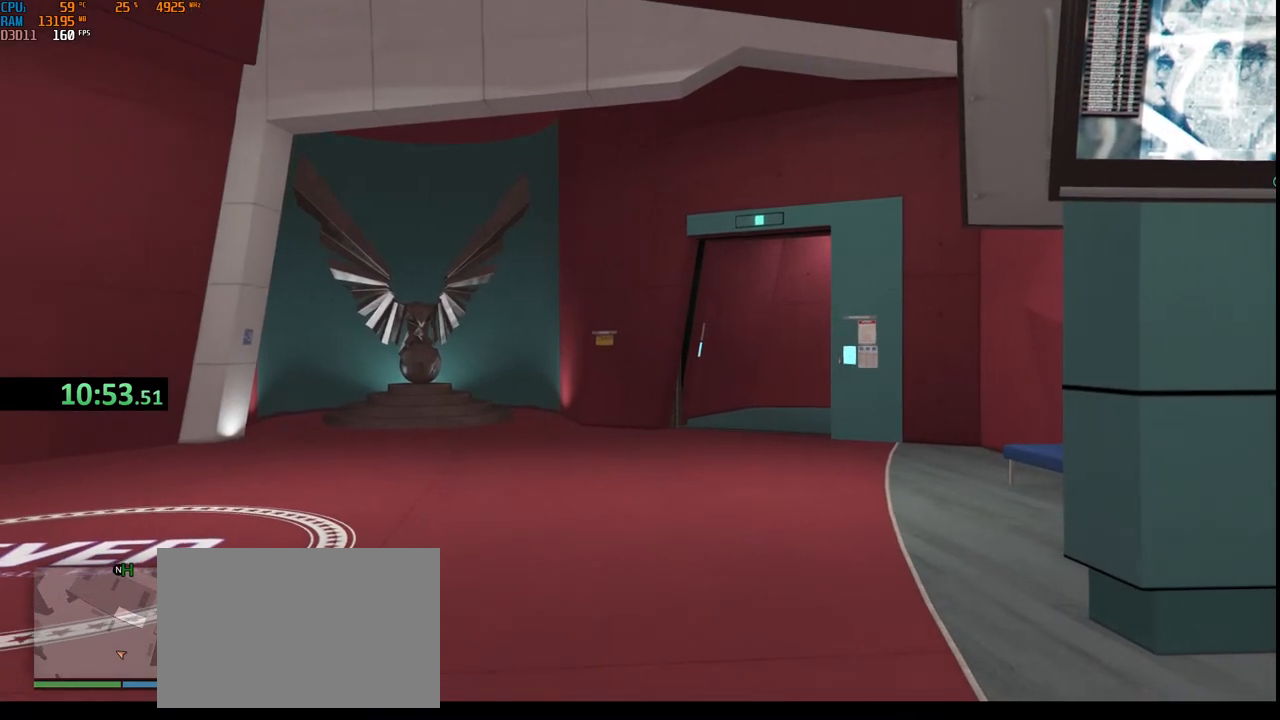
{"keys": [], "mouse": [], "events": [[33, "t", "up"], [67, "a", "down"], [117, "t", "down"], [217, "a", "up"], [233, "t", "up"]]}
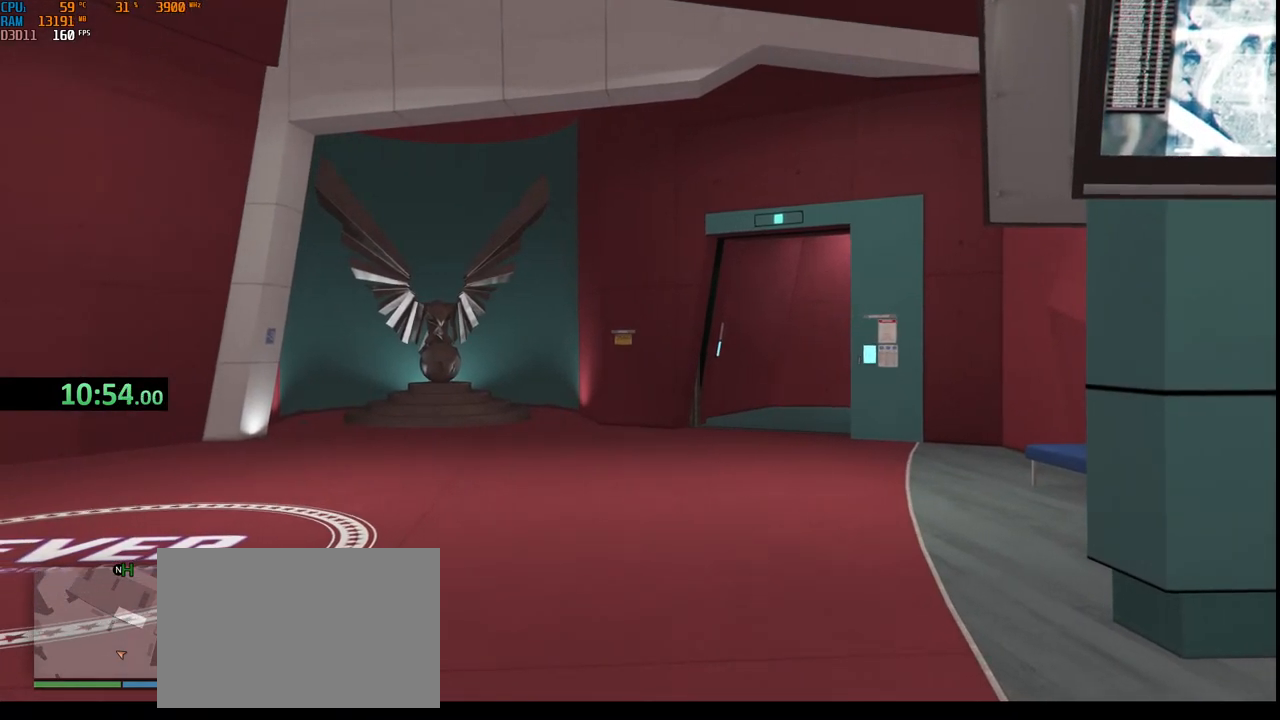
{"keys": [], "mouse": [], "events": [[317, "space", "down"], [400, "b", "down"], [433, "space", "up"], [500, "b", "up"]]}
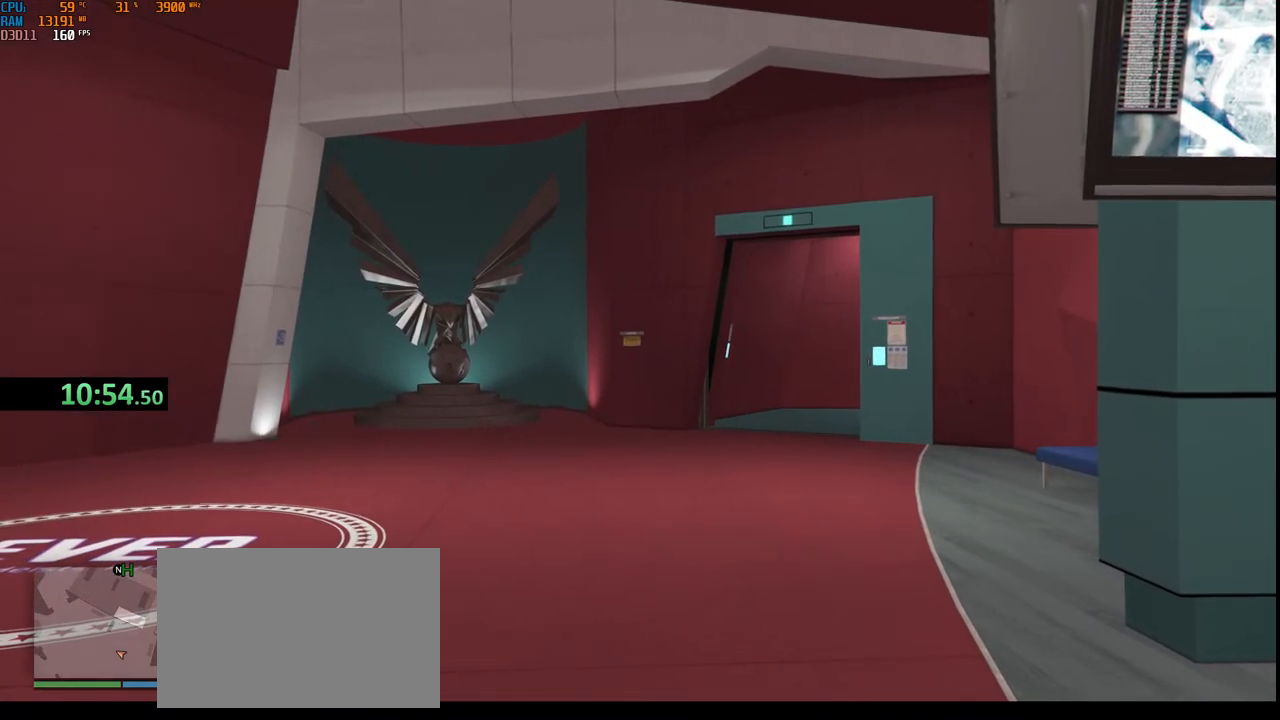
{"keys": ["t"], "mouse": [], "events": [[133, "t", "down"], [183, "space", "down"], [217, "t", "up"], [283, "space", "up"], [300, "t", "down"], [350, "a", "down"], [400, "t", "up"], [467, "t", "down"], [500, "a", "up"]]}